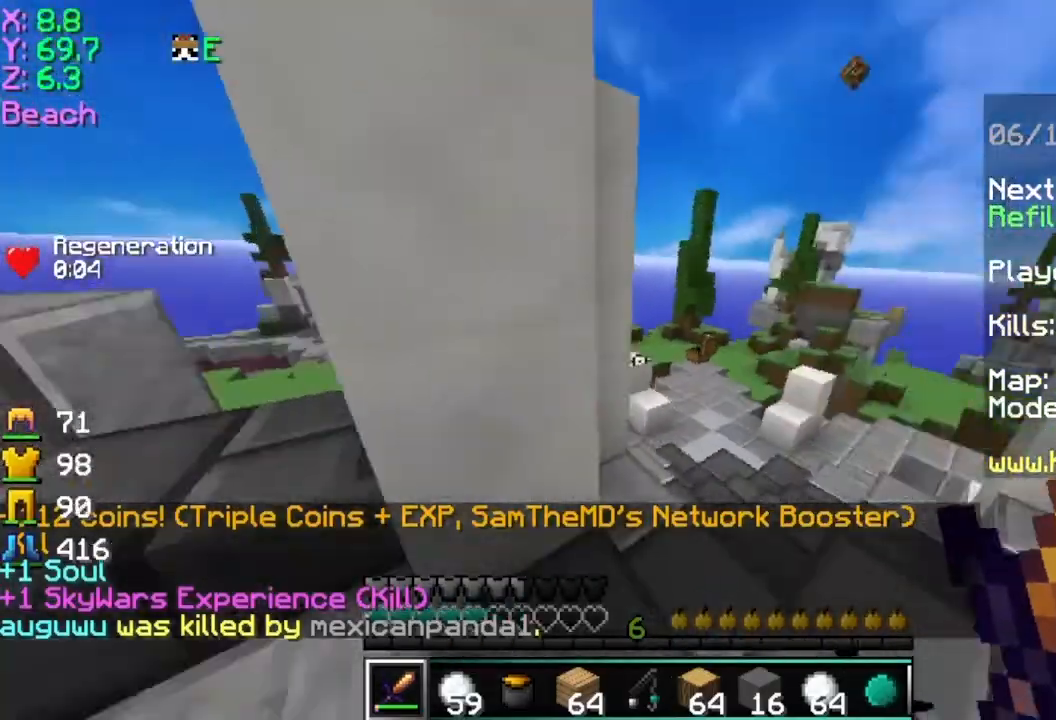
Gameplay with keyboard and mouse; each line is a JSON object with the keys and mouse buttons held at the frame after it. "events" lists presses ("down") and releases ("up") of "a", "d", "s", "space", "w", "mouse_left" and "mouse_right" between this image and that frame as [ms after this image, input, new state], when the widget could be followed in between. "mouse_left", "mouse_right" = the "left", "right" buttons of the "mouse" list. No other keys are recorded. Fast repeated clicks can show as one long hold. Mouse movement is not recorded.
{"keys": ["d", "w"], "mouse": ["left"], "events": [[67, "d", "down"], [167, "mouse_right", "down"], [217, "mouse_left", "down"], [350, "mouse_left", "up"], [350, "mouse_right", "up"], [450, "mouse_left", "down"]]}
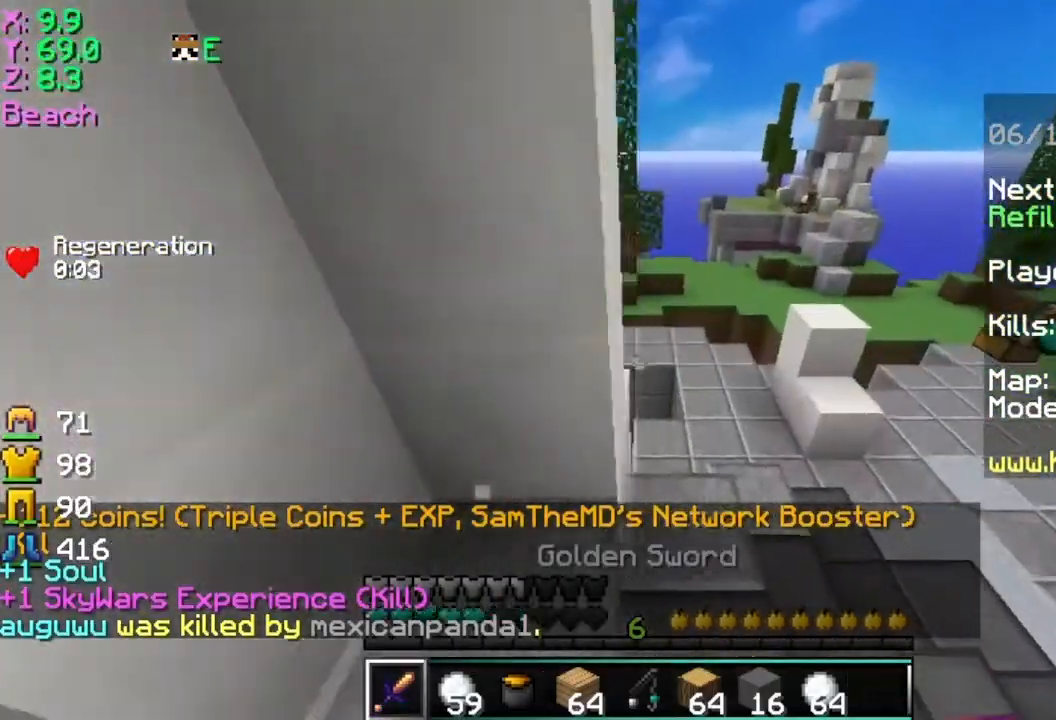
{"keys": ["w"], "mouse": [], "events": [[84, "mouse_right", "down"], [251, "mouse_left", "up"], [351, "mouse_left", "down"], [401, "mouse_right", "up"], [467, "d", "up"], [467, "mouse_left", "up"]]}
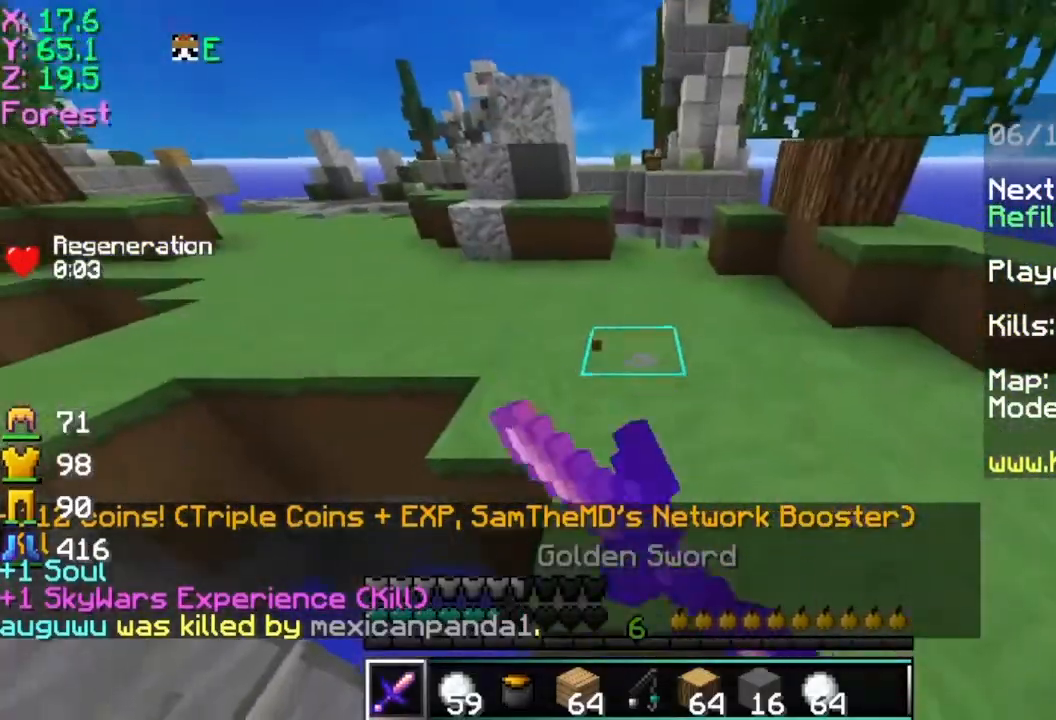
{"keys": ["space", "w"], "mouse": [], "events": [[100, "mouse_left", "down"], [250, "mouse_left", "up"], [350, "space", "down"], [400, "mouse_left", "down"], [450, "mouse_left", "up"]]}
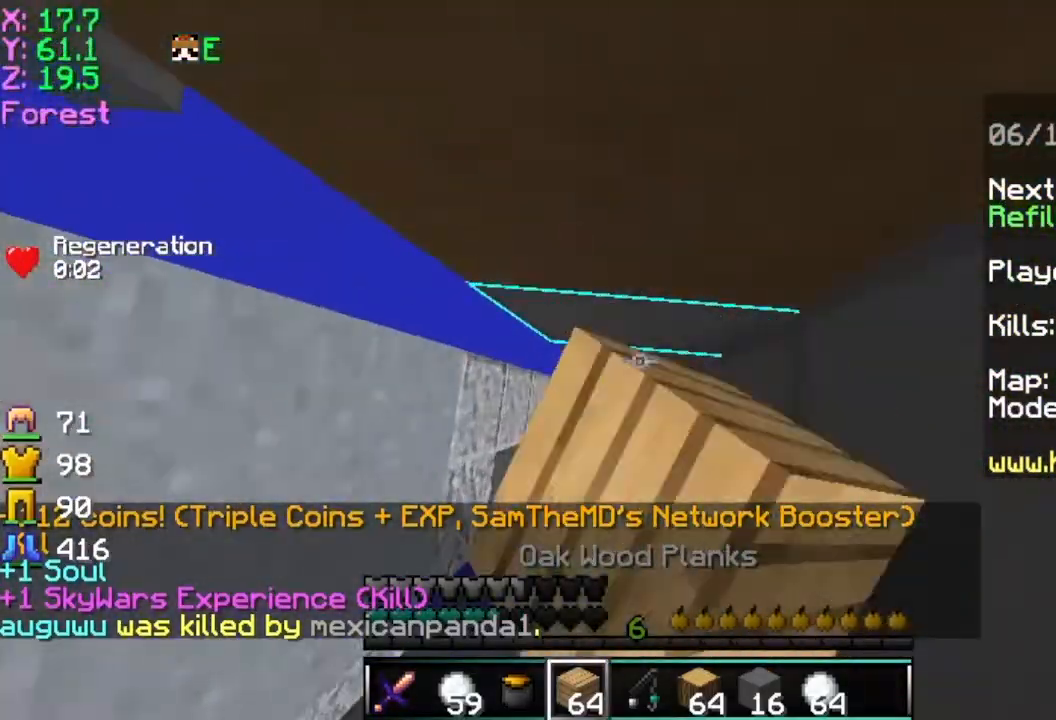
{"keys": ["space", "w"], "mouse": [], "events": [[17, "mouse_right", "down"], [301, "mouse_right", "up"]]}
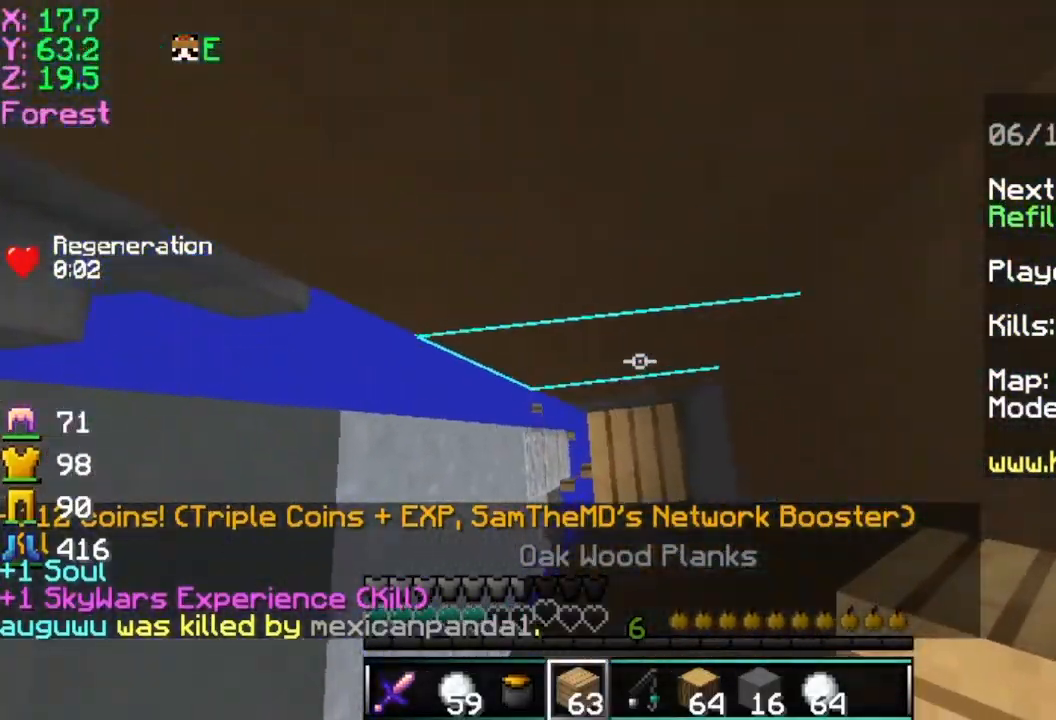
{"keys": ["d", "space", "w"], "mouse": [], "events": [[50, "d", "down"], [167, "mouse_right", "down"], [450, "mouse_right", "up"]]}
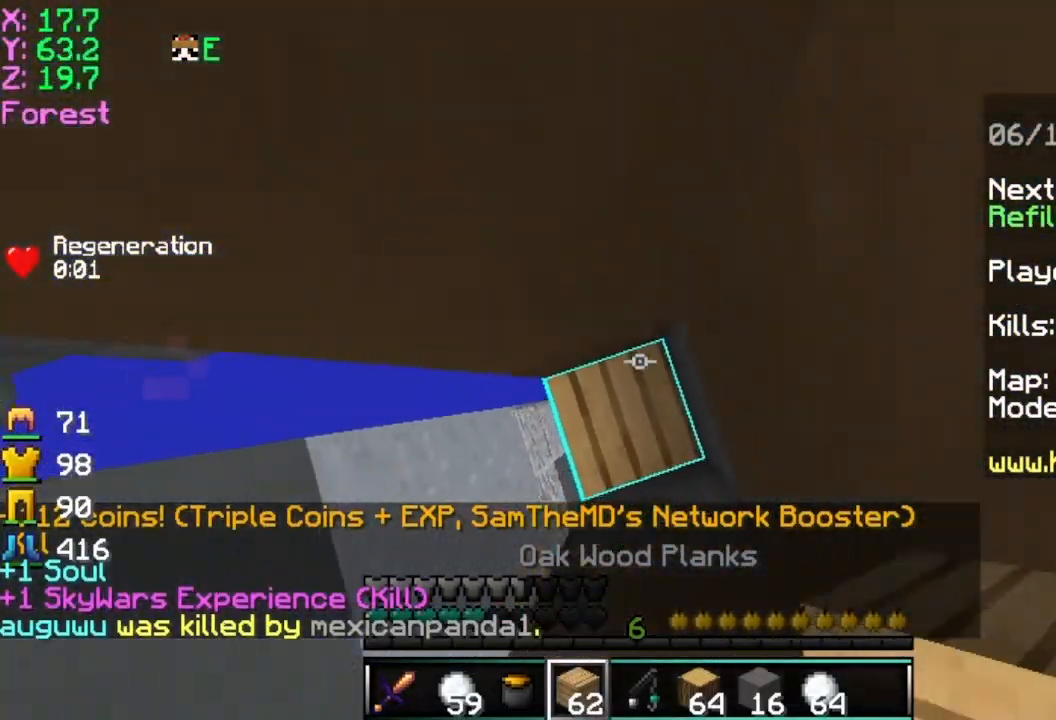
{"keys": ["space", "w"], "mouse": [], "events": [[17, "d", "up"], [50, "mouse_right", "down"], [217, "mouse_right", "up"], [267, "mouse_right", "down"], [351, "mouse_right", "up"]]}
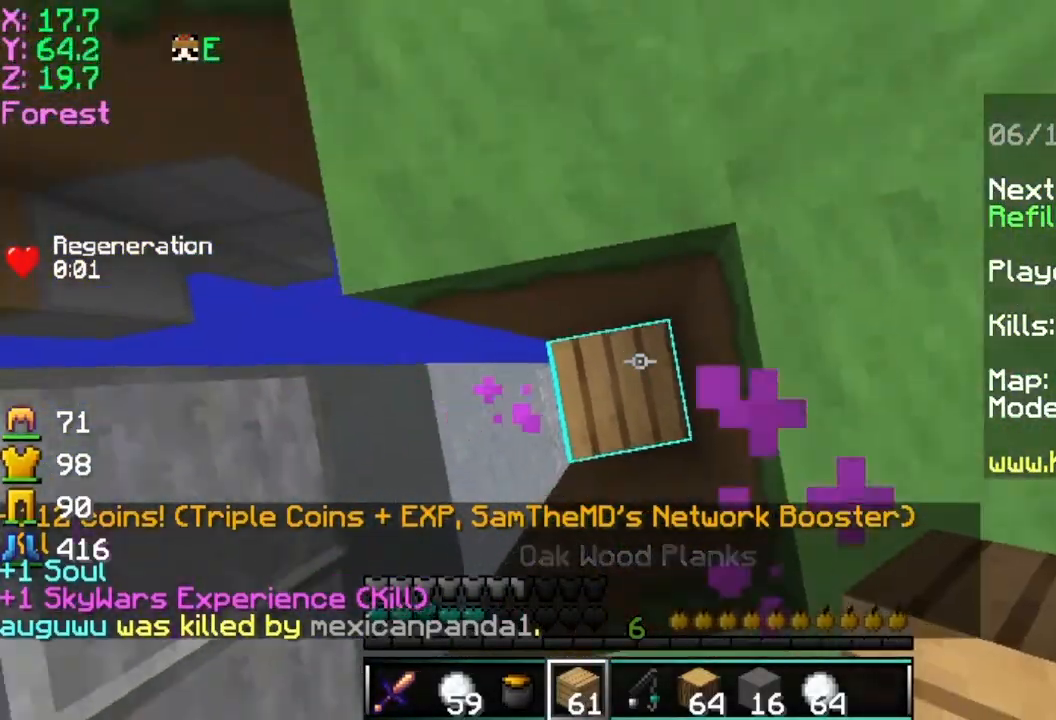
{"keys": ["w"], "mouse": ["left"], "events": [[100, "mouse_right", "down"], [217, "mouse_right", "up"], [400, "mouse_left", "down"], [400, "space", "up"]]}
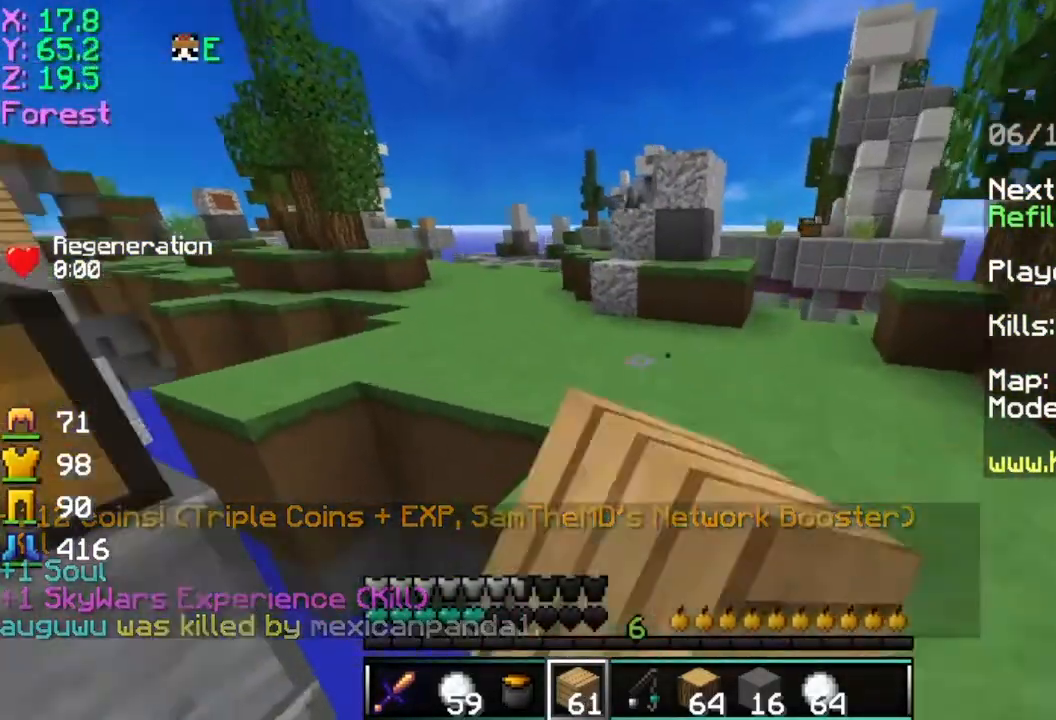
{"keys": ["space", "w"], "mouse": [], "events": [[17, "mouse_left", "up"], [217, "space", "down"]]}
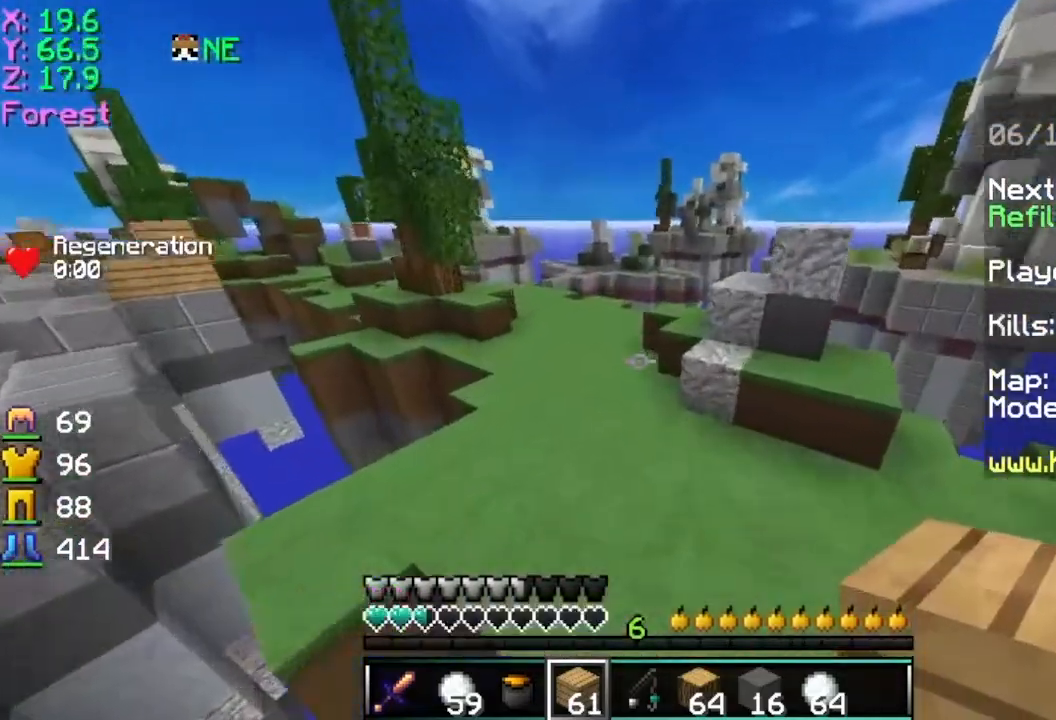
{"keys": ["space", "w"], "mouse": [], "events": []}
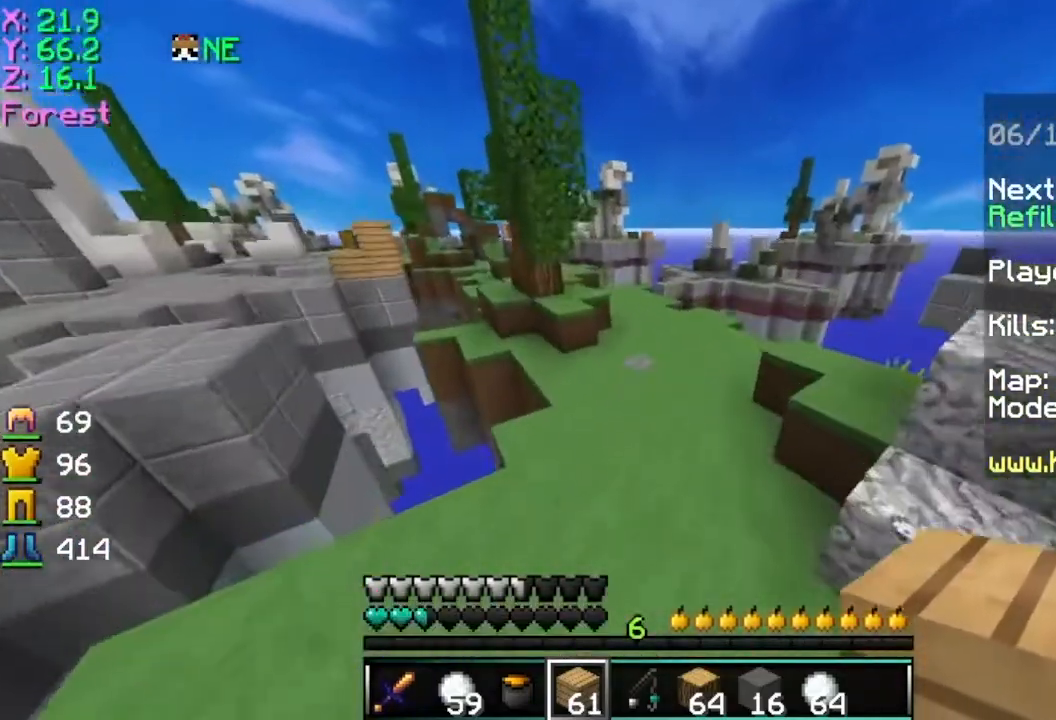
{"keys": ["d", "space", "w"], "mouse": ["left"], "events": [[417, "d", "down"], [417, "mouse_left", "down"]]}
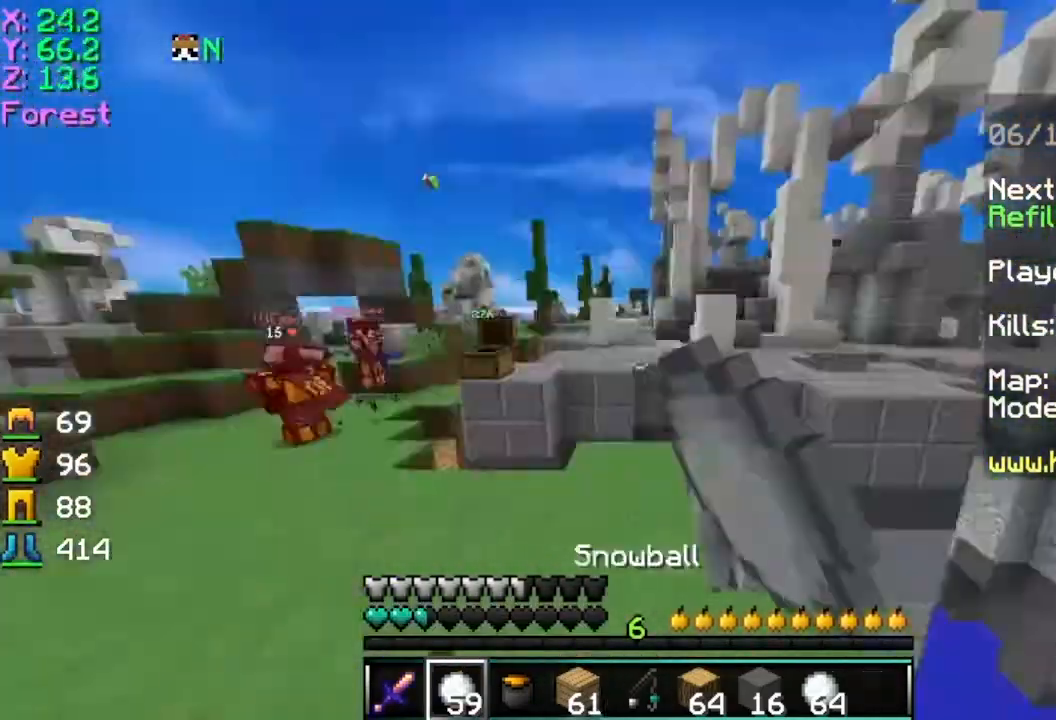
{"keys": ["s"], "mouse": ["right"], "events": [[16, "mouse_left", "up"], [16, "w", "up"], [67, "s", "down"], [117, "space", "up"], [217, "d", "up"], [267, "mouse_right", "down"], [367, "mouse_right", "up"], [417, "mouse_right", "down"]]}
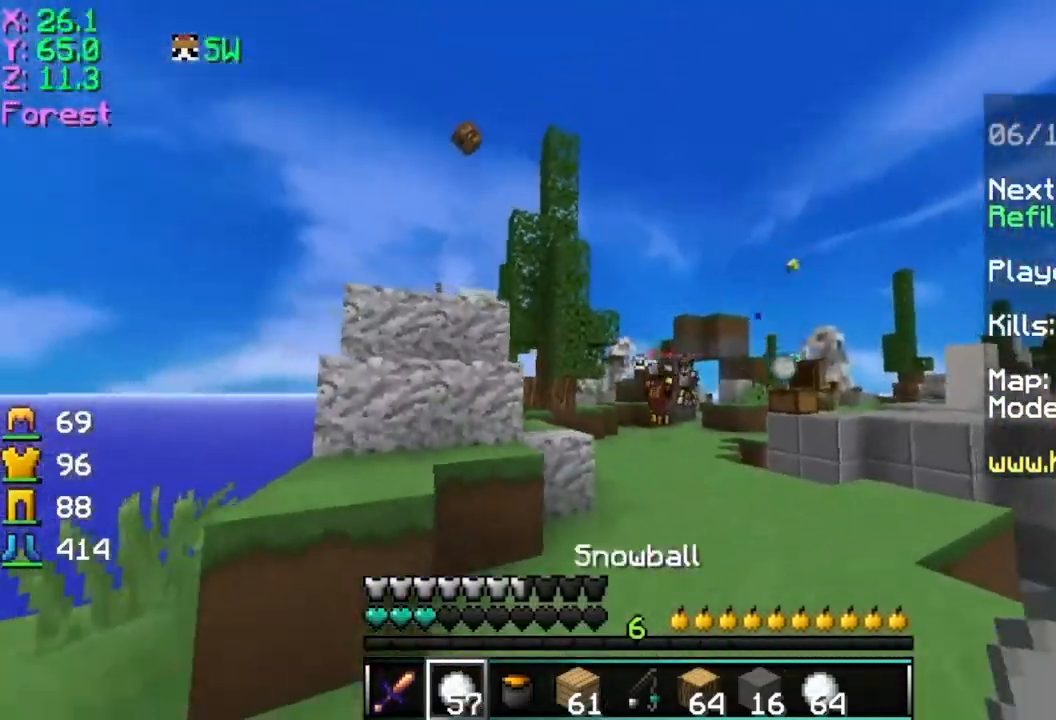
{"keys": ["d", "s"], "mouse": ["left", "right"], "events": [[17, "mouse_right", "up"], [67, "mouse_right", "down"], [217, "mouse_right", "up"], [267, "mouse_right", "down"], [367, "d", "down"], [467, "mouse_left", "down"]]}
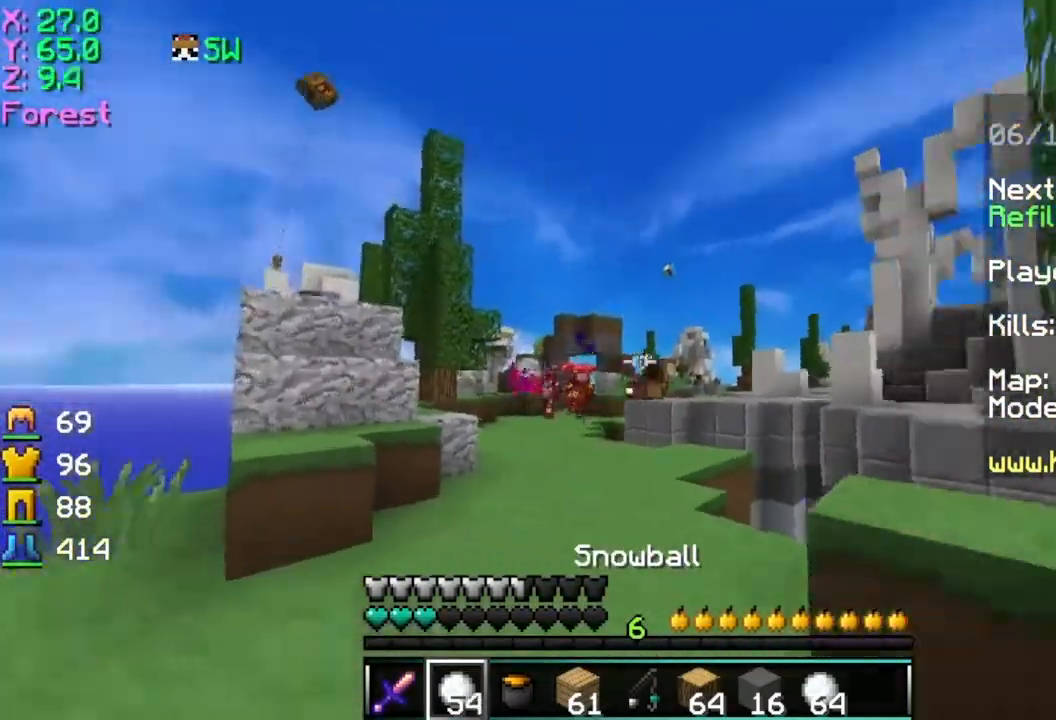
{"keys": ["space", "w"], "mouse": [], "events": [[33, "s", "up"], [84, "mouse_left", "up"], [84, "mouse_right", "up"], [134, "w", "down"], [334, "d", "up"], [434, "space", "down"]]}
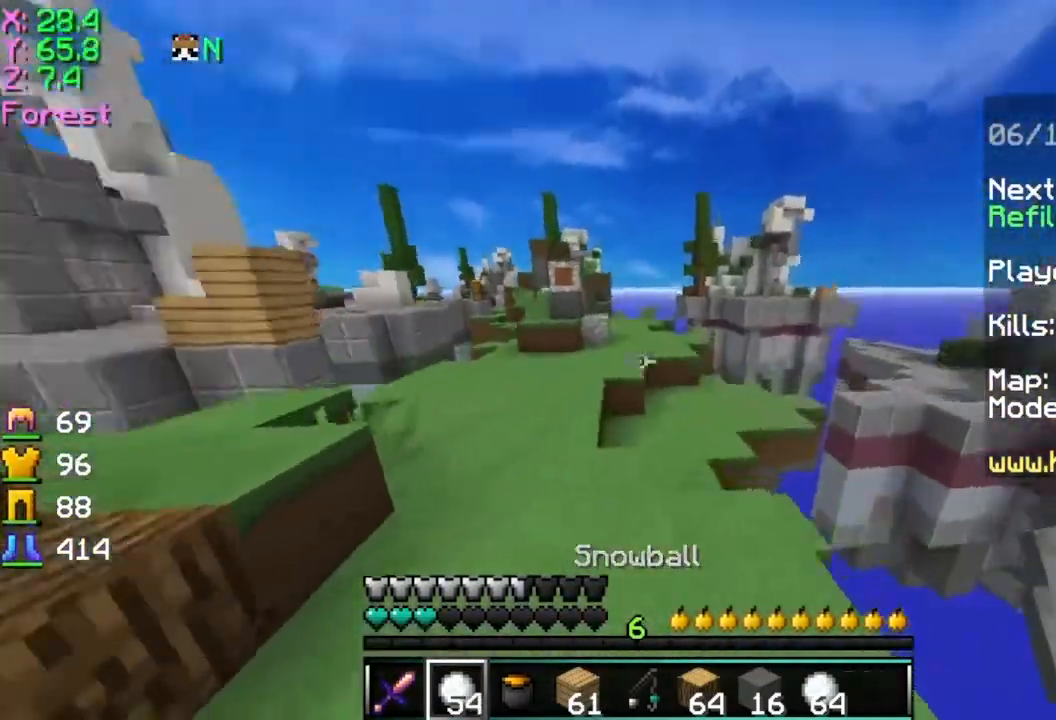
{"keys": [], "mouse": []}